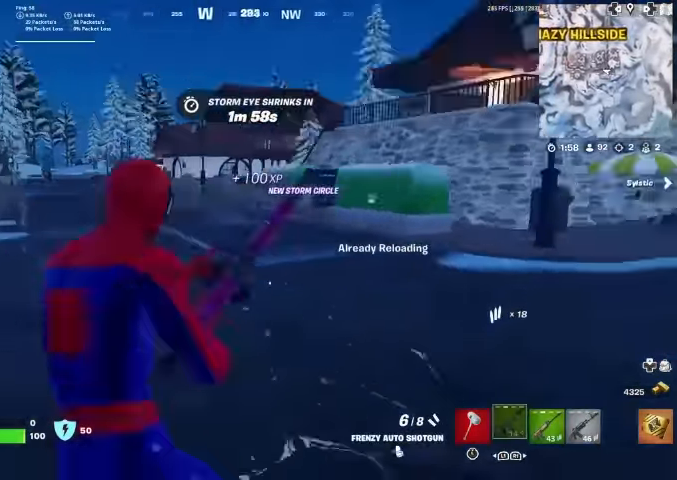
Gameplay with a controller (PlayStation layout); each line is a JSON object with the inputs held at the frame after it. "events" lists button and stick changes between this image and that frame as [ms after this image, input, new state], when the widget could be followed in between. Not read: HOME TOUCHPAD.
{"buttons": [], "left_stick": "right", "right_stick": "center", "events": [[67, "left_stick", "down"], [167, "left_stick", "down-right"], [334, "left_stick", "right"], [367, "right_stick", "center"]]}
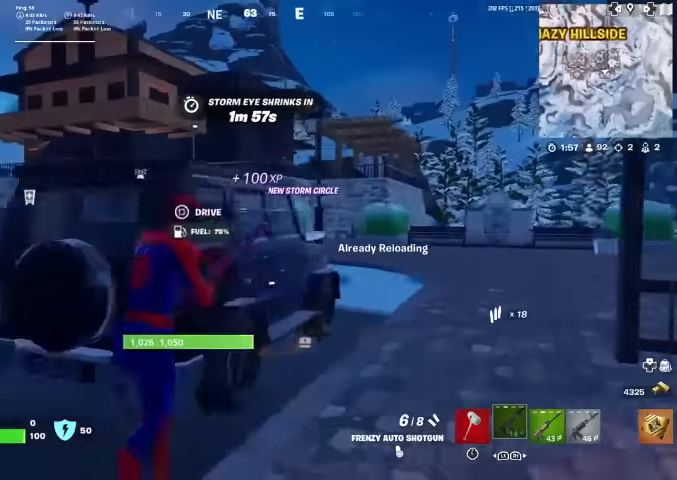
{"buttons": [], "left_stick": "up", "right_stick": "center", "events": [[134, "left_stick", "up-right"], [367, "left_stick", "up"]]}
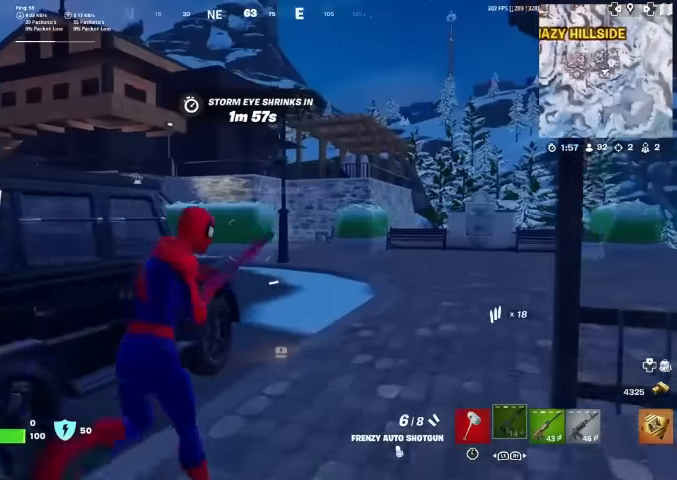
{"buttons": [], "left_stick": "up", "right_stick": "center", "events": []}
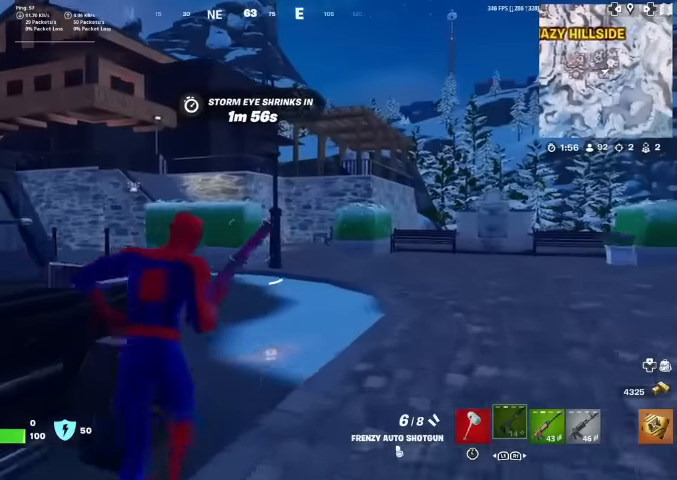
{"buttons": [], "left_stick": "up", "right_stick": "left", "events": [[467, "right_stick", "left"]]}
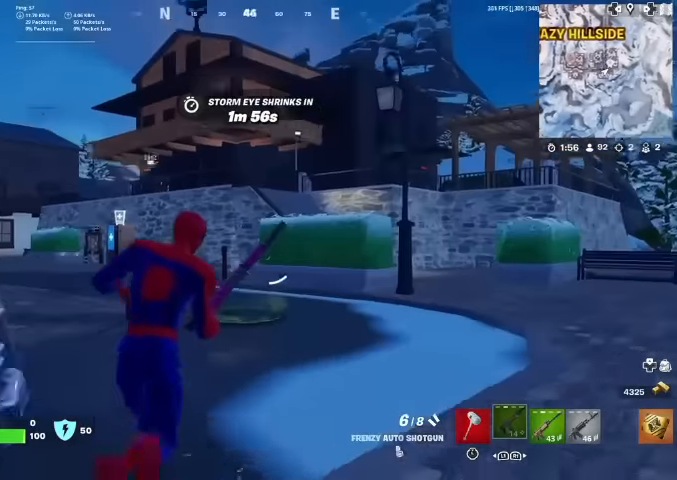
{"buttons": [], "left_stick": "up", "right_stick": "center", "events": [[34, "right_stick", "center"], [267, "right_stick", "left"], [467, "right_stick", "center"]]}
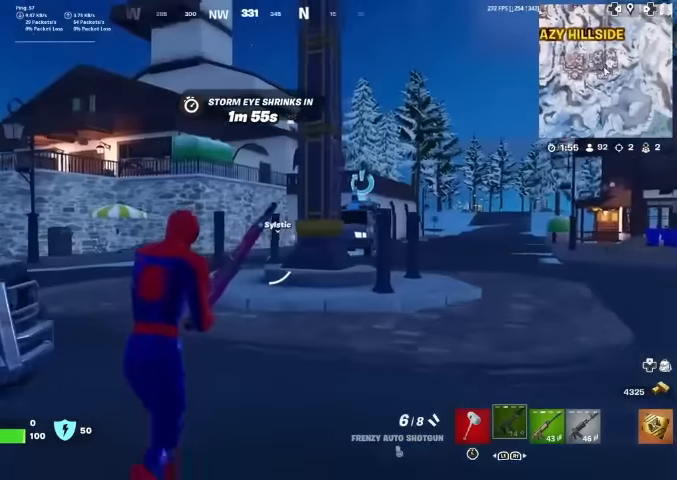
{"buttons": [], "left_stick": "left", "right_stick": "center", "events": [[134, "left_stick", "left"], [234, "CROSS", "down"], [334, "CROSS", "up"]]}
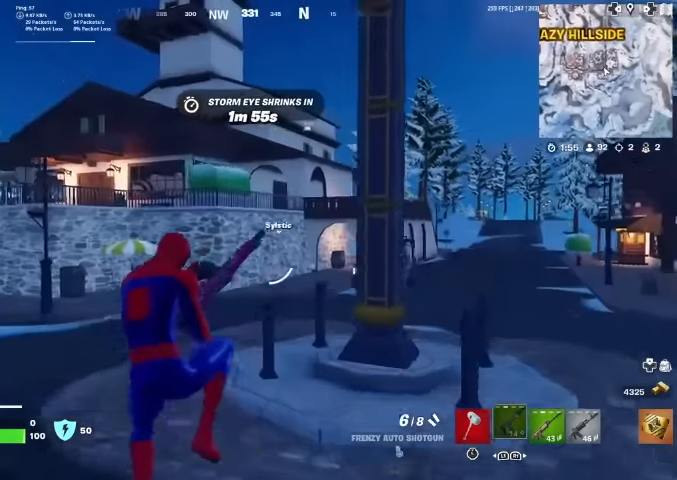
{"buttons": [], "left_stick": "left", "right_stick": "center", "events": [[34, "left_stick", "center"], [267, "left_stick", "down-left"], [367, "right_stick", "left"], [467, "right_stick", "center"], [500, "left_stick", "left"]]}
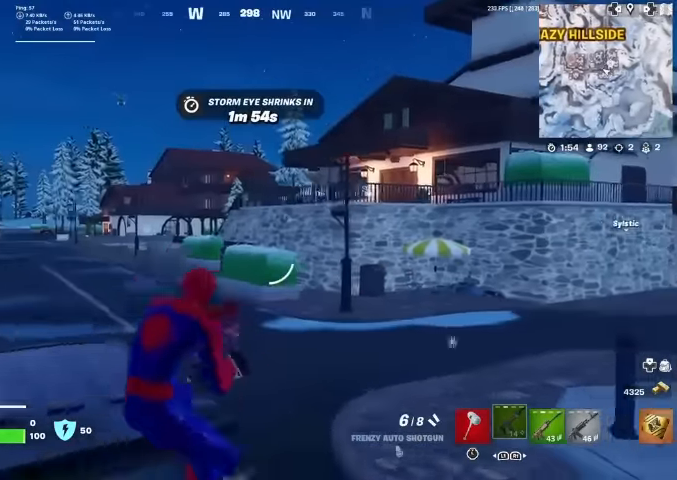
{"buttons": [], "left_stick": "up", "right_stick": "center", "events": [[434, "left_stick", "up"]]}
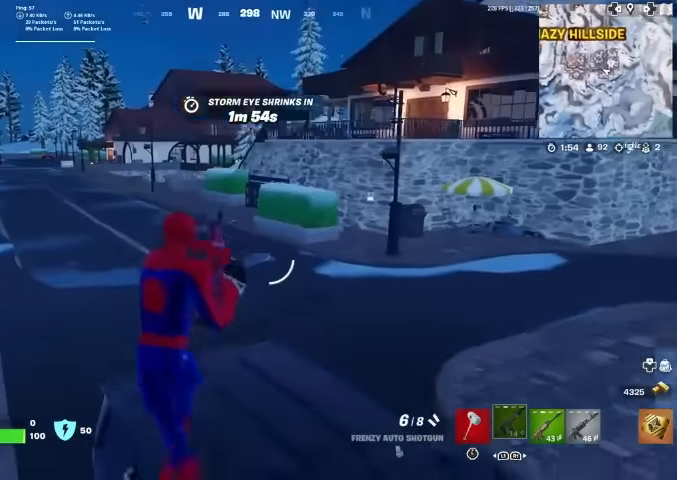
{"buttons": [], "left_stick": "down-right", "right_stick": "center", "events": [[134, "left_stick", "right"], [200, "left_stick", "down-right"]]}
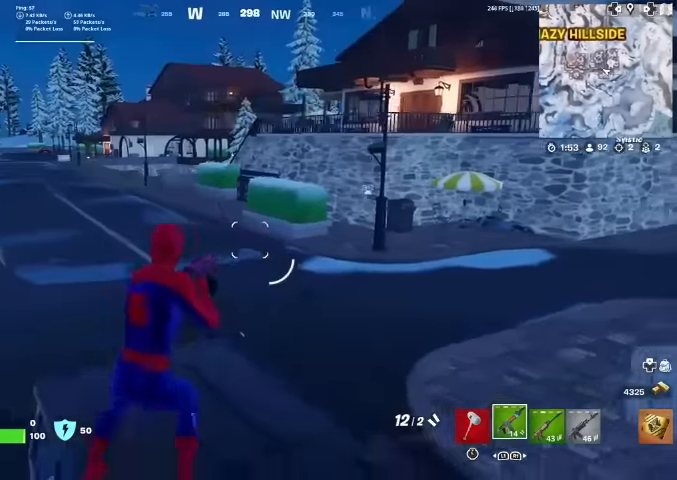
{"buttons": [], "left_stick": "center", "right_stick": "center", "events": [[67, "right_stick", "down-left"], [234, "right_stick", "center"], [434, "left_stick", "center"]]}
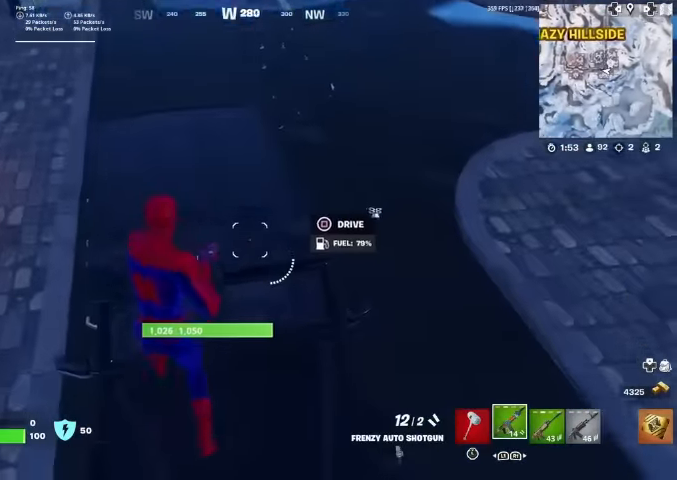
{"buttons": [], "left_stick": "center", "right_stick": "center", "events": [[167, "SQUARE", "down"], [200, "SQUARE", "up"], [200, "right_stick", "up-left"], [267, "right_stick", "center"]]}
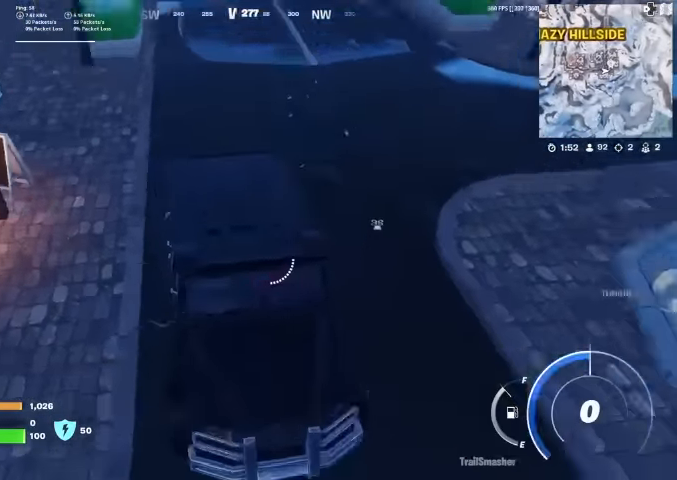
{"buttons": [], "left_stick": "down-left", "right_stick": "center", "events": [[100, "left_stick", "down-left"], [134, "right_stick", "up"], [234, "right_stick", "center"]]}
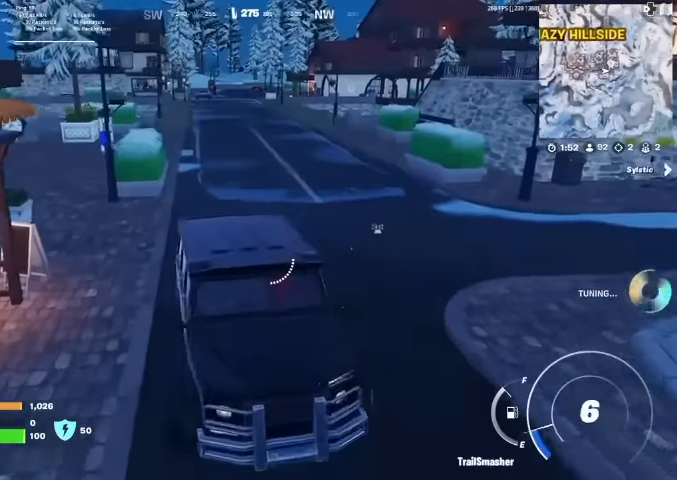
{"buttons": [], "left_stick": "down-left", "right_stick": "center", "events": []}
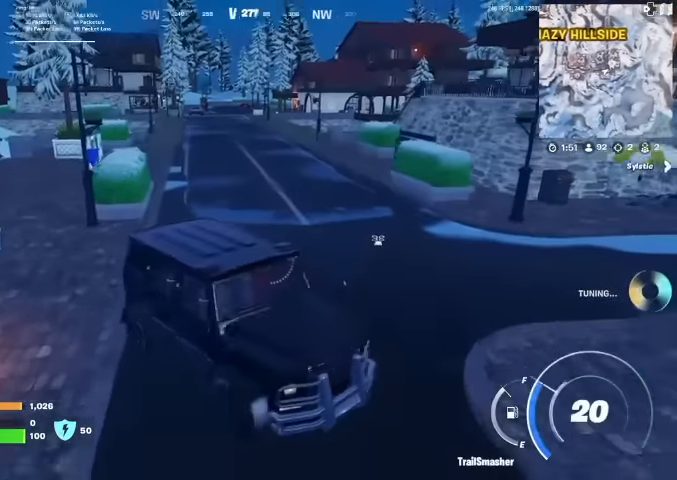
{"buttons": [], "left_stick": "up", "right_stick": "center", "events": [[234, "left_stick", "down"], [434, "left_stick", "right"], [500, "left_stick", "up"]]}
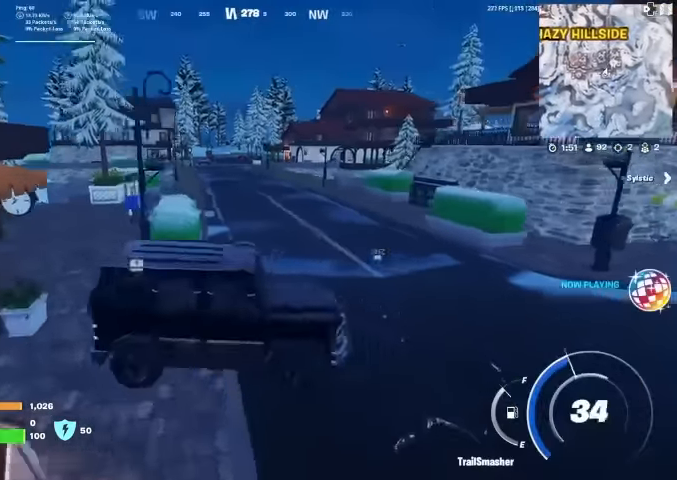
{"buttons": [], "left_stick": "up", "right_stick": "center", "events": []}
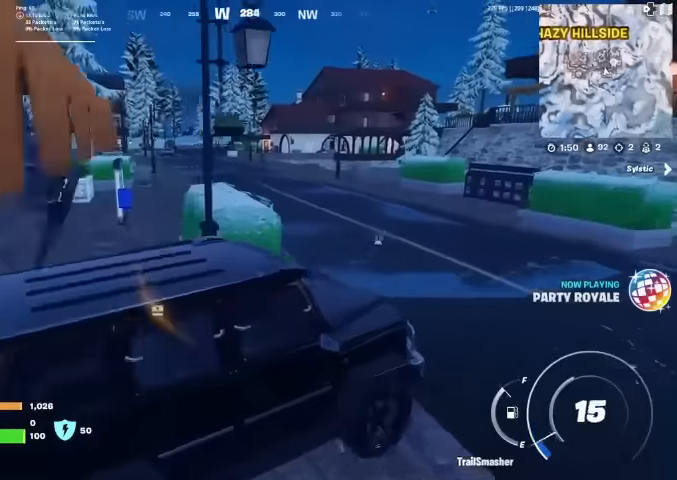
{"buttons": [], "left_stick": "up-left", "right_stick": "center", "events": [[100, "TRIANGLE", "down"], [233, "TRIANGLE", "up"], [333, "left_stick", "up-left"]]}
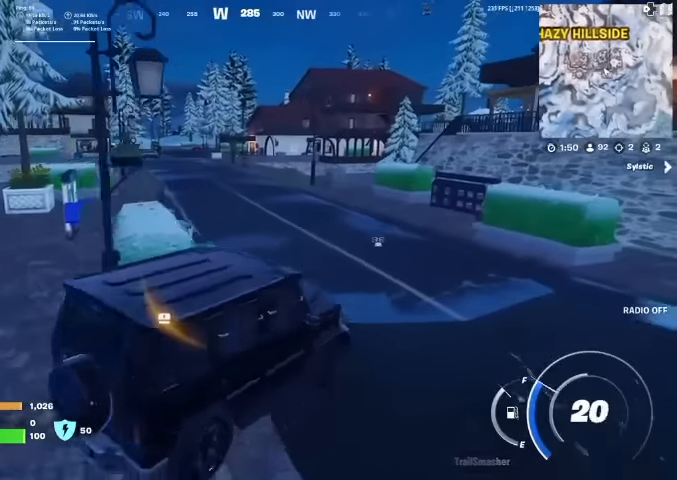
{"buttons": [], "left_stick": "up-left", "right_stick": "center", "events": []}
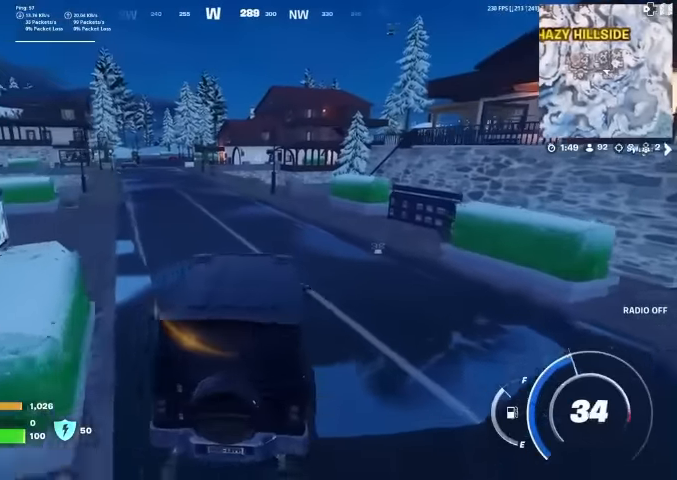
{"buttons": [], "left_stick": "up-left", "right_stick": "center", "events": []}
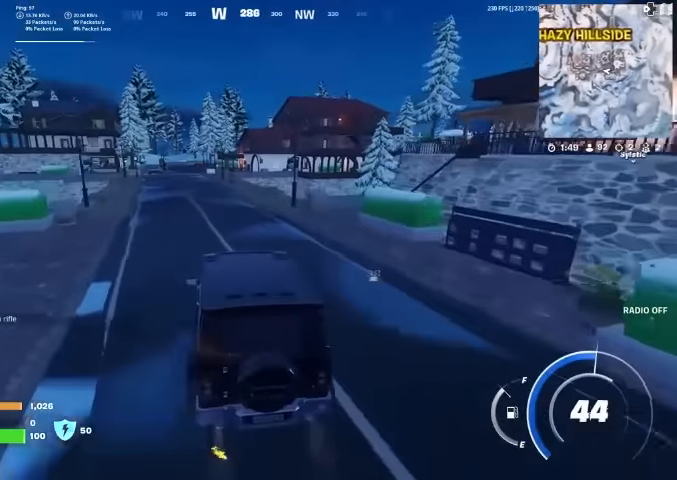
{"buttons": [], "left_stick": "up-left", "right_stick": "center", "events": []}
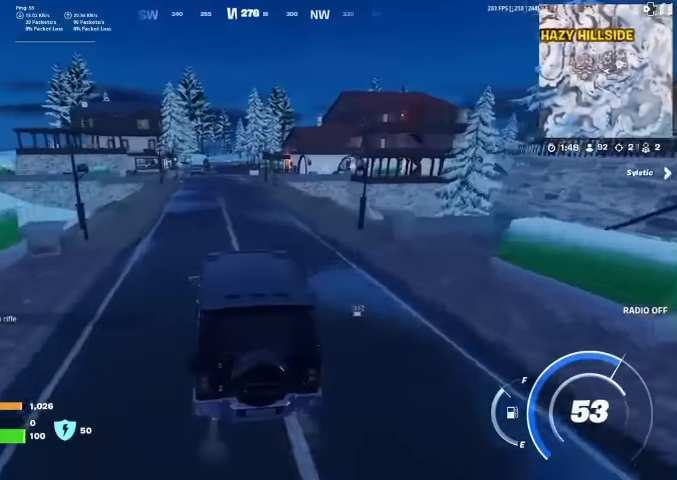
{"buttons": [], "left_stick": "up", "right_stick": "center", "events": [[300, "left_stick", "up"]]}
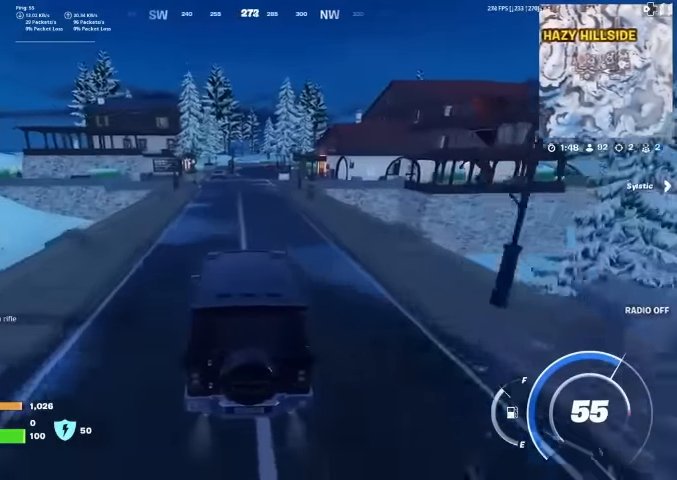
{"buttons": [], "left_stick": "up", "right_stick": "center", "events": []}
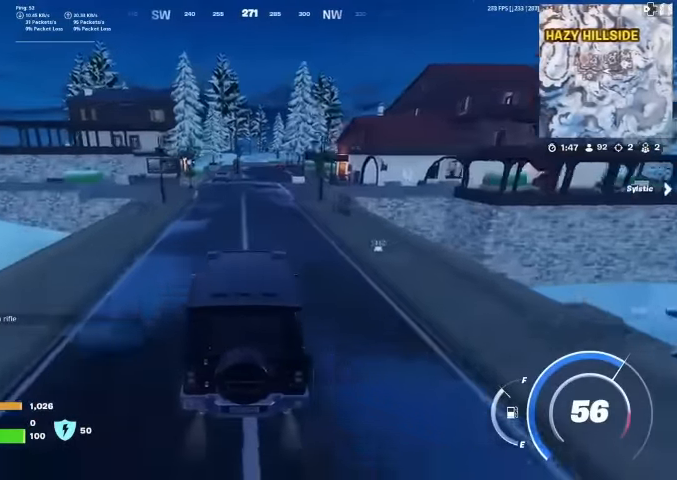
{"buttons": [], "left_stick": "up", "right_stick": "center", "events": []}
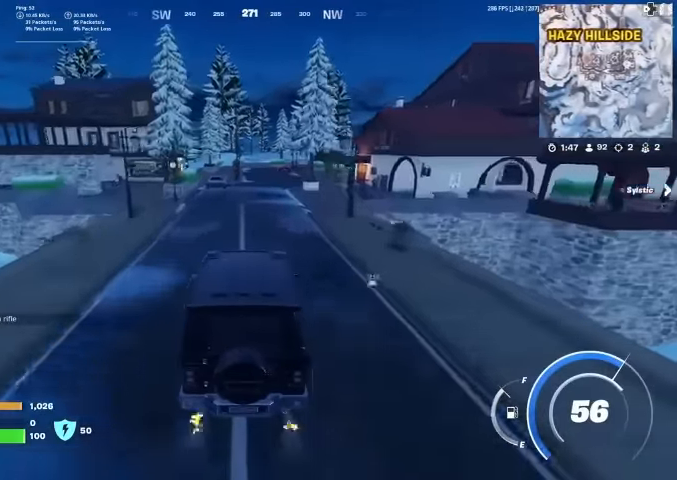
{"buttons": [], "left_stick": "up", "right_stick": "center", "events": []}
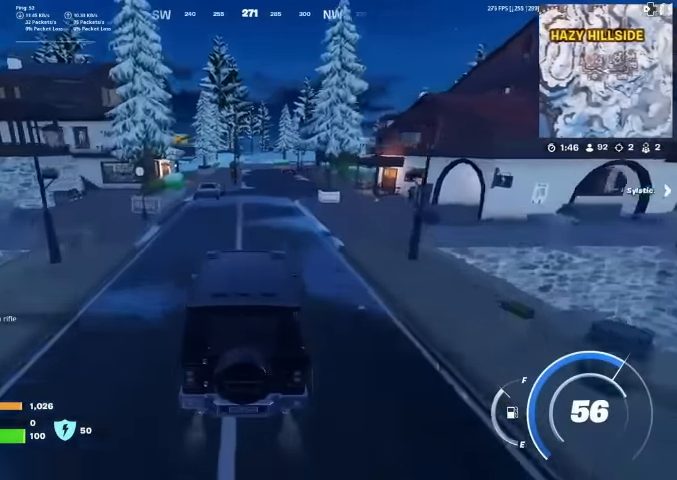
{"buttons": [], "left_stick": "up", "right_stick": "center", "events": []}
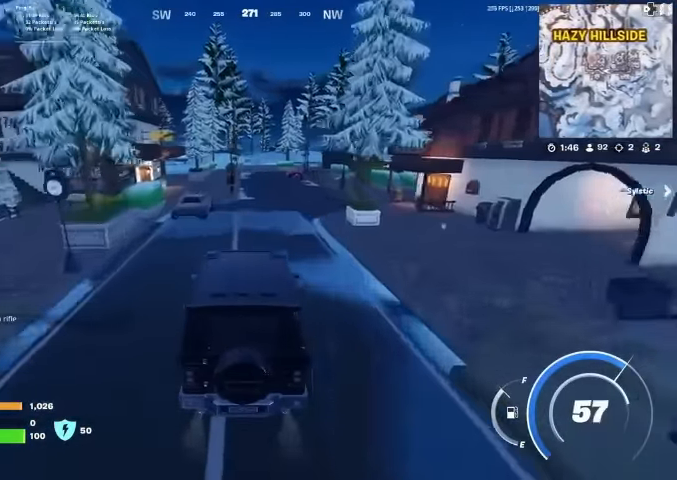
{"buttons": [], "left_stick": "down", "right_stick": "center", "events": [[66, "left_stick", "up-right"], [166, "left_stick", "down-right"], [233, "left_stick", "down"]]}
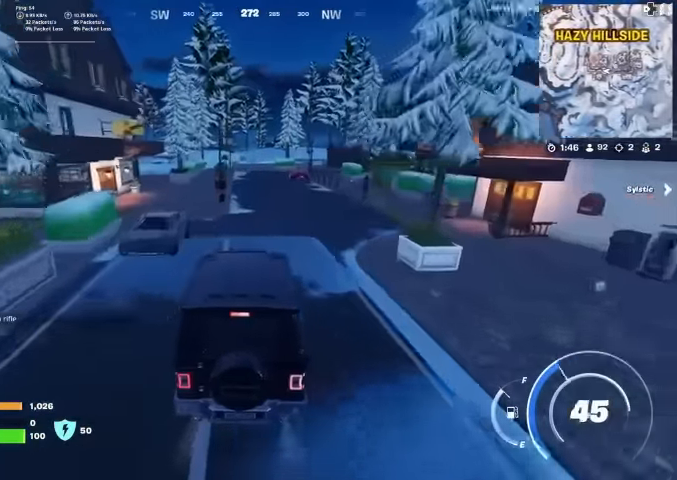
{"buttons": ["SQUARE"], "left_stick": "down", "right_stick": "center", "events": [[266, "SQUARE", "down"]]}
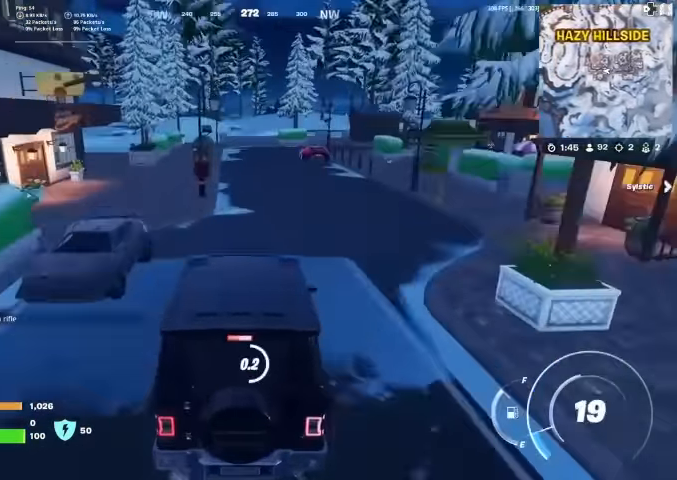
{"buttons": ["SQUARE"], "left_stick": "down", "right_stick": "center", "events": [[100, "left_stick", "center"], [333, "left_stick", "down"]]}
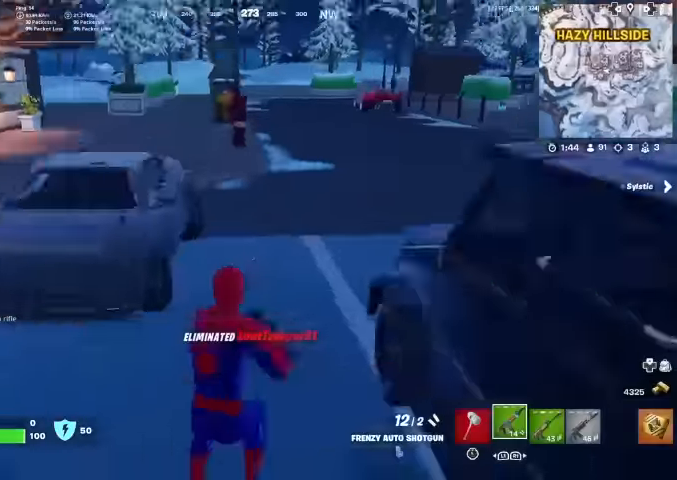
{"buttons": [], "left_stick": "up-right", "right_stick": "center", "events": [[33, "left_stick", "right"], [66, "SQUARE", "up"], [100, "left_stick", "up-right"], [200, "right_stick", "right"], [300, "CROSS", "down"], [467, "CROSS", "up"], [467, "right_stick", "center"]]}
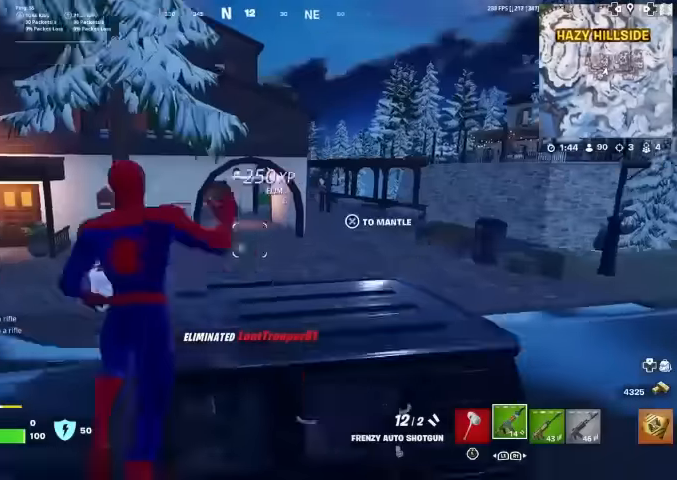
{"buttons": [], "left_stick": "up", "right_stick": "center", "events": [[200, "left_stick", "up"]]}
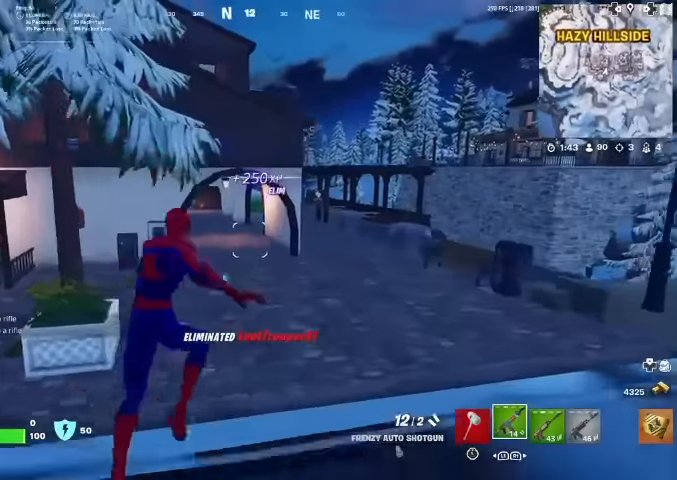
{"buttons": [], "left_stick": "up", "right_stick": "center", "events": []}